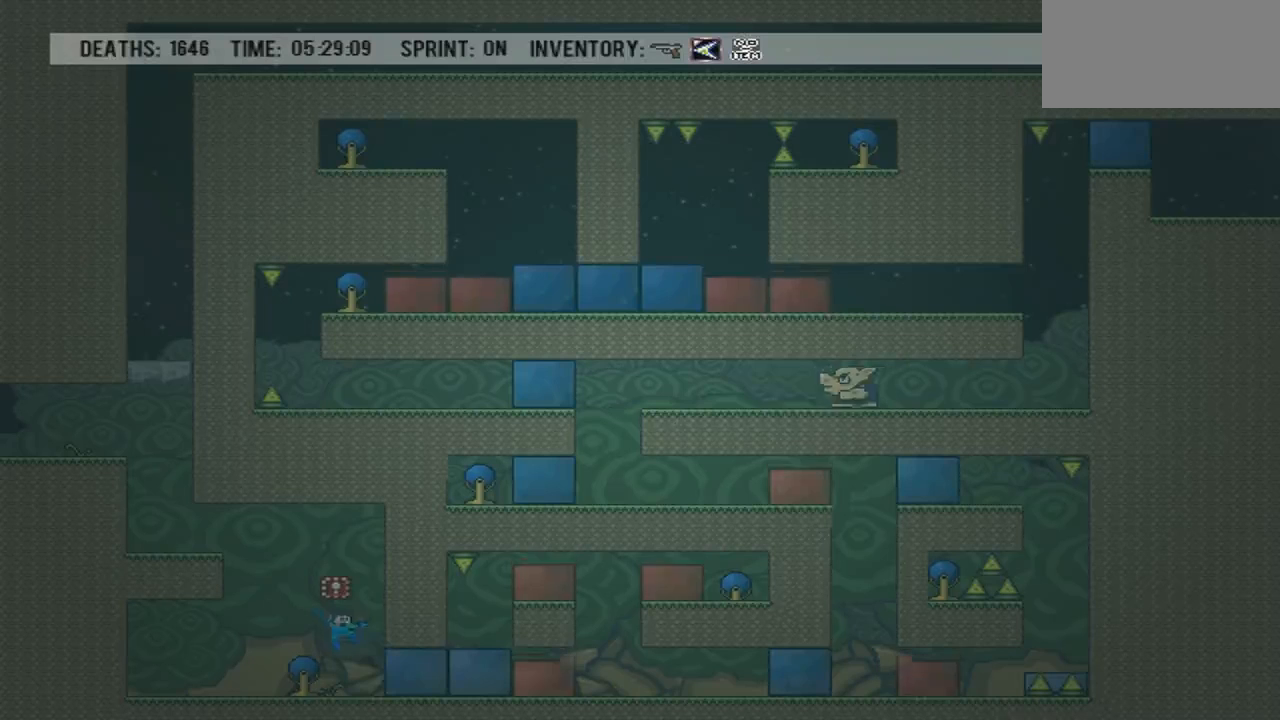
Gameplay with a controller (PlayStation layout); each line is a JSON object with the inputs held at the frame after it. "events" lists button and stick changes between this image and that frame as [ms after this image, input, new state], when the widget could be followed in between. Not read: L3 R3 left_stick right_stick.
{"buttons": [], "events": [[367, "DPAD_RIGHT", "up"], [433, "DPAD_LEFT", "down"], [500, "DPAD_LEFT", "up"]]}
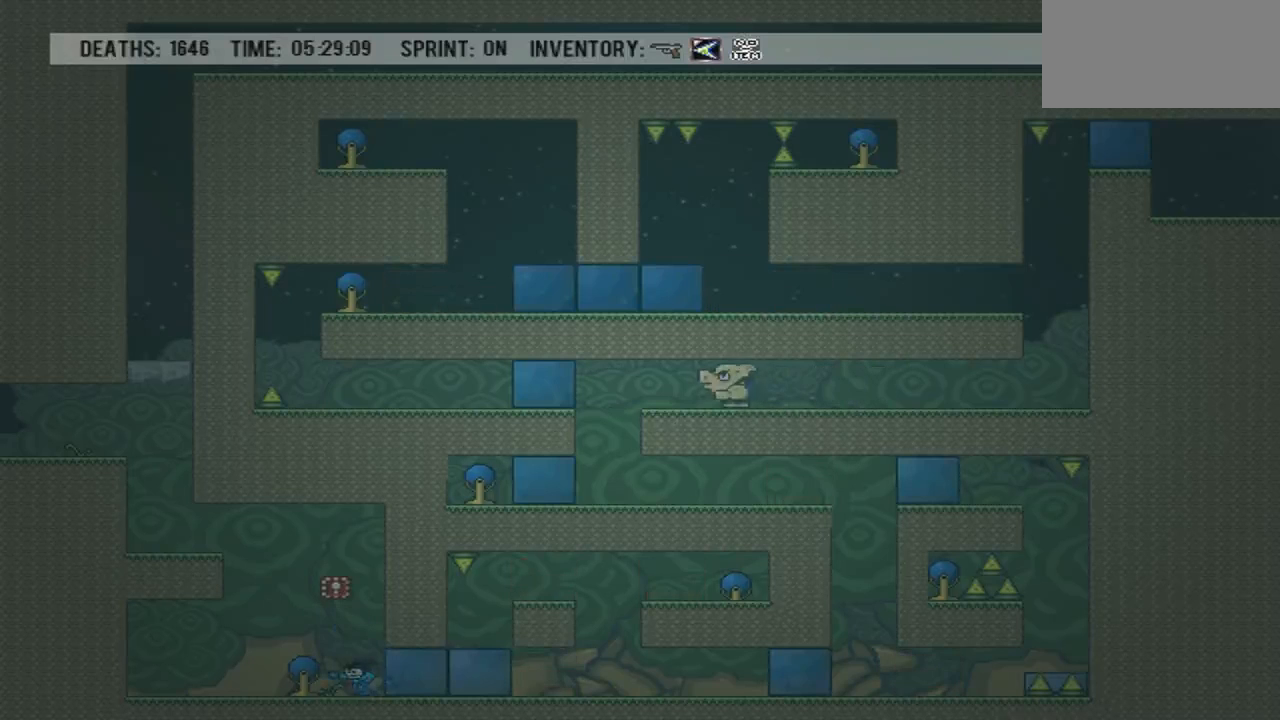
{"buttons": ["DPAD_RIGHT"], "events": [[100, "DPAD_RIGHT", "down"]]}
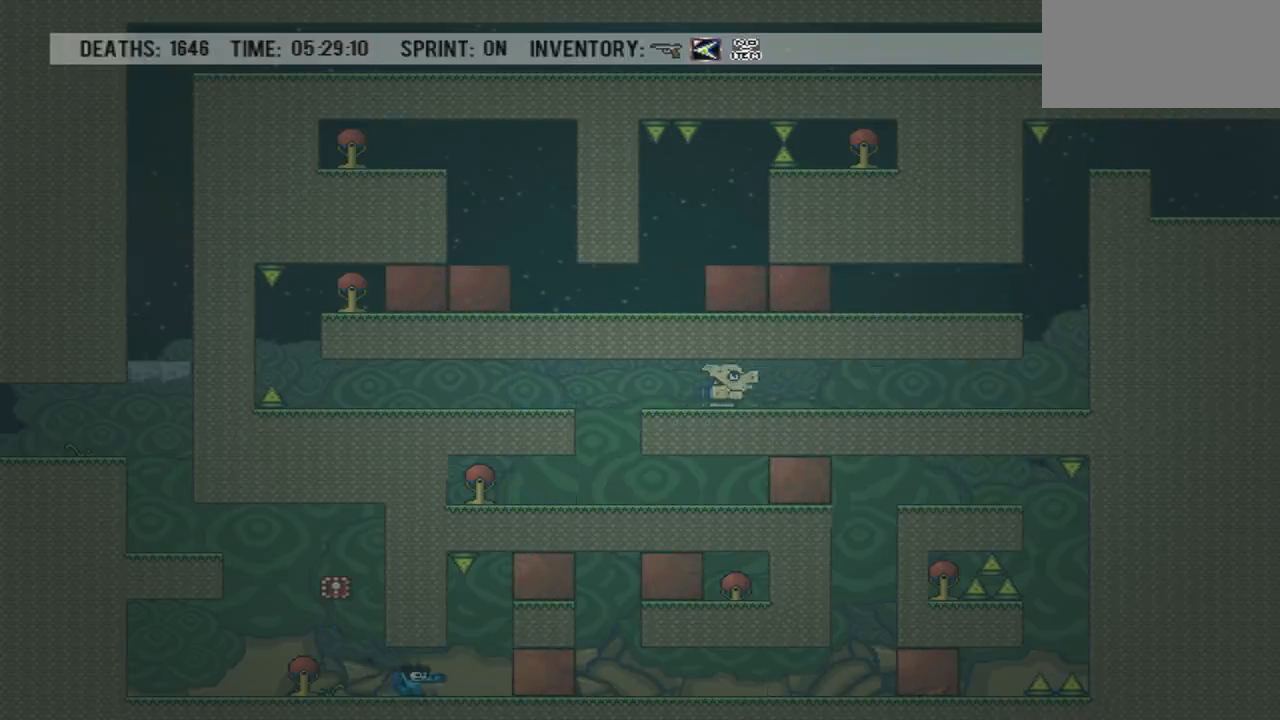
{"buttons": [], "events": [[233, "DPAD_RIGHT", "up"], [300, "CROSS", "down"], [367, "CROSS", "up"], [433, "DPAD_LEFT", "down"], [500, "DPAD_LEFT", "up"]]}
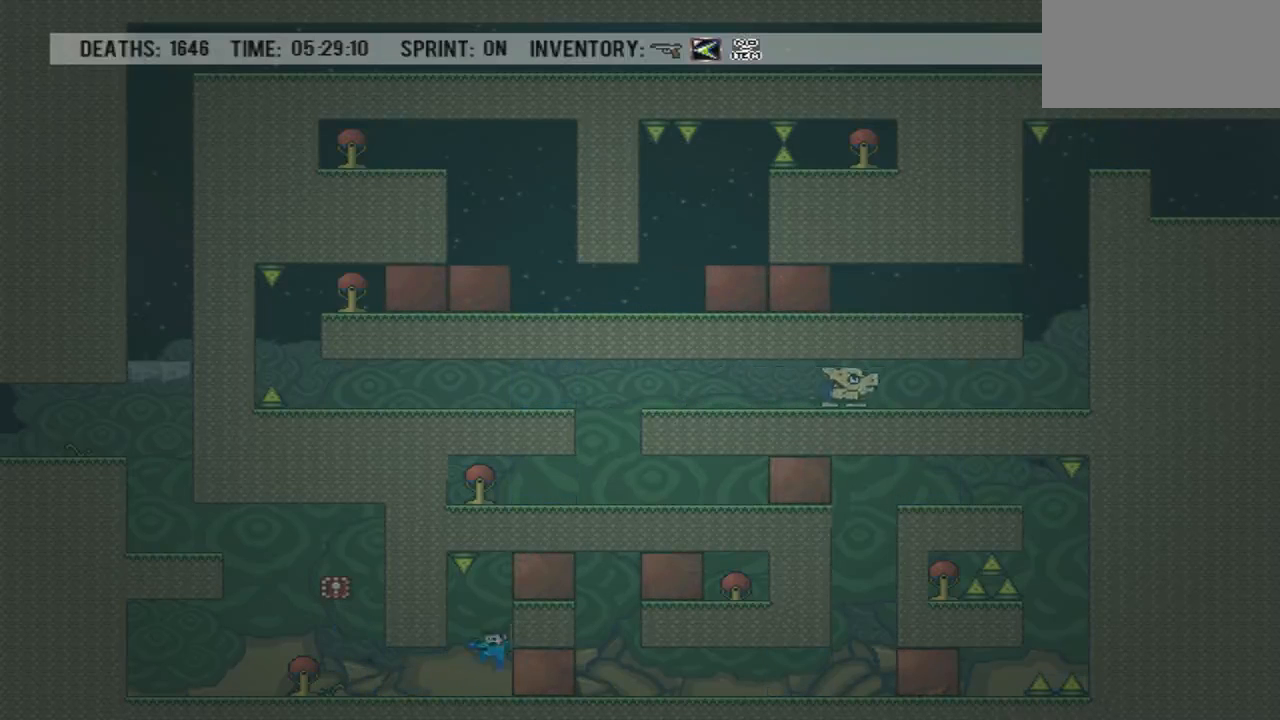
{"buttons": [], "events": []}
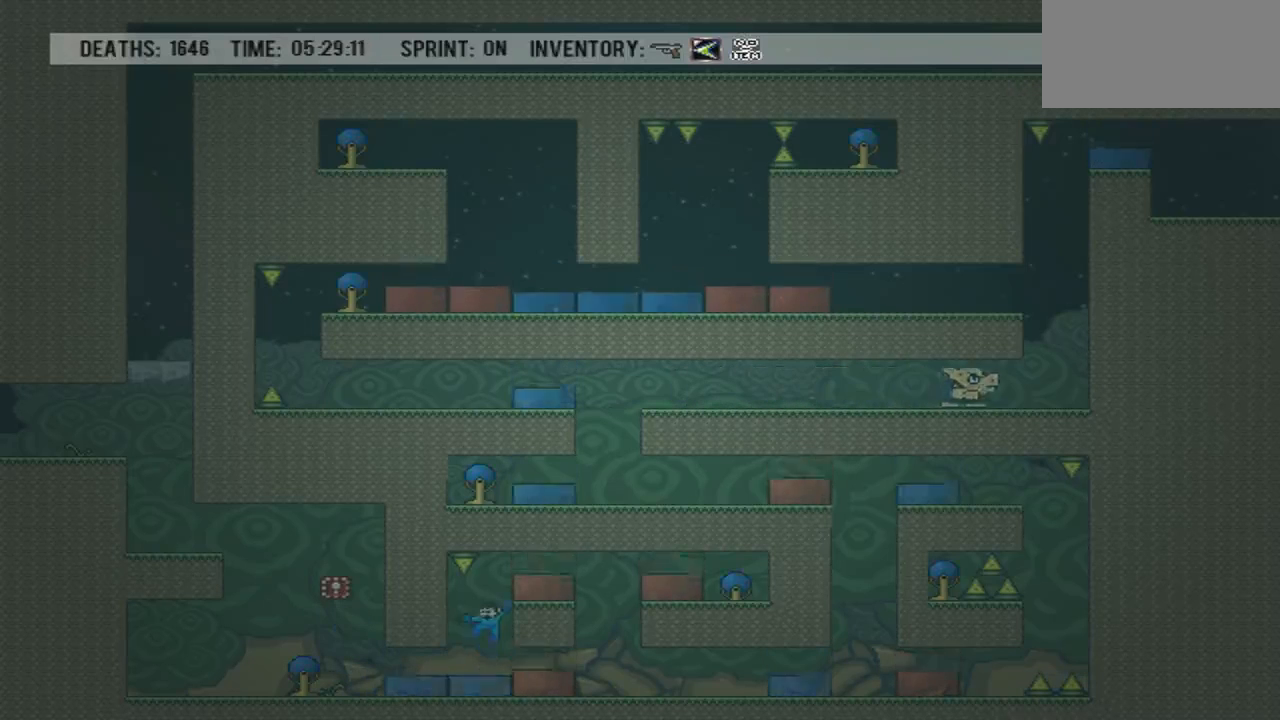
{"buttons": [], "events": [[200, "DPAD_RIGHT", "down"], [500, "DPAD_RIGHT", "up"]]}
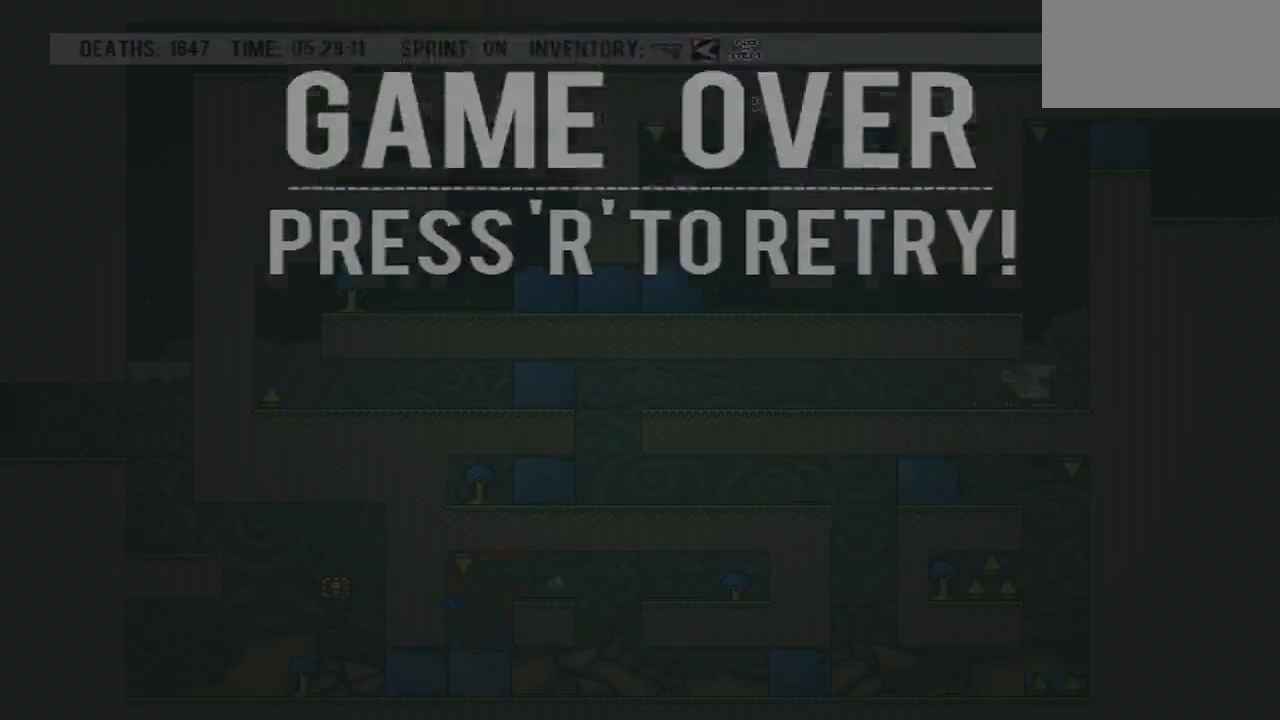
{"buttons": [], "events": [[34, "R1", "down"], [67, "DPAD_RIGHT", "down"], [100, "R1", "up"], [401, "DPAD_LEFT", "down"], [401, "DPAD_RIGHT", "up"], [501, "DPAD_LEFT", "up"]]}
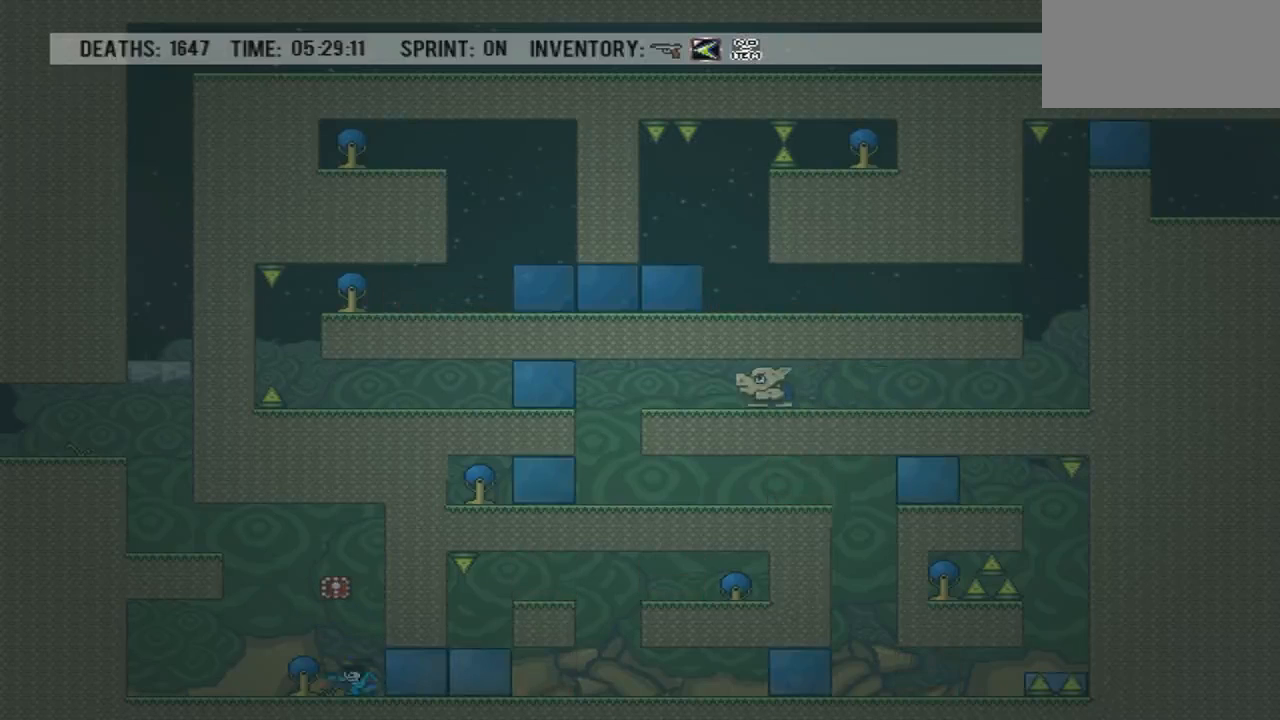
{"buttons": ["DPAD_RIGHT"], "events": [[133, "DPAD_RIGHT", "down"]]}
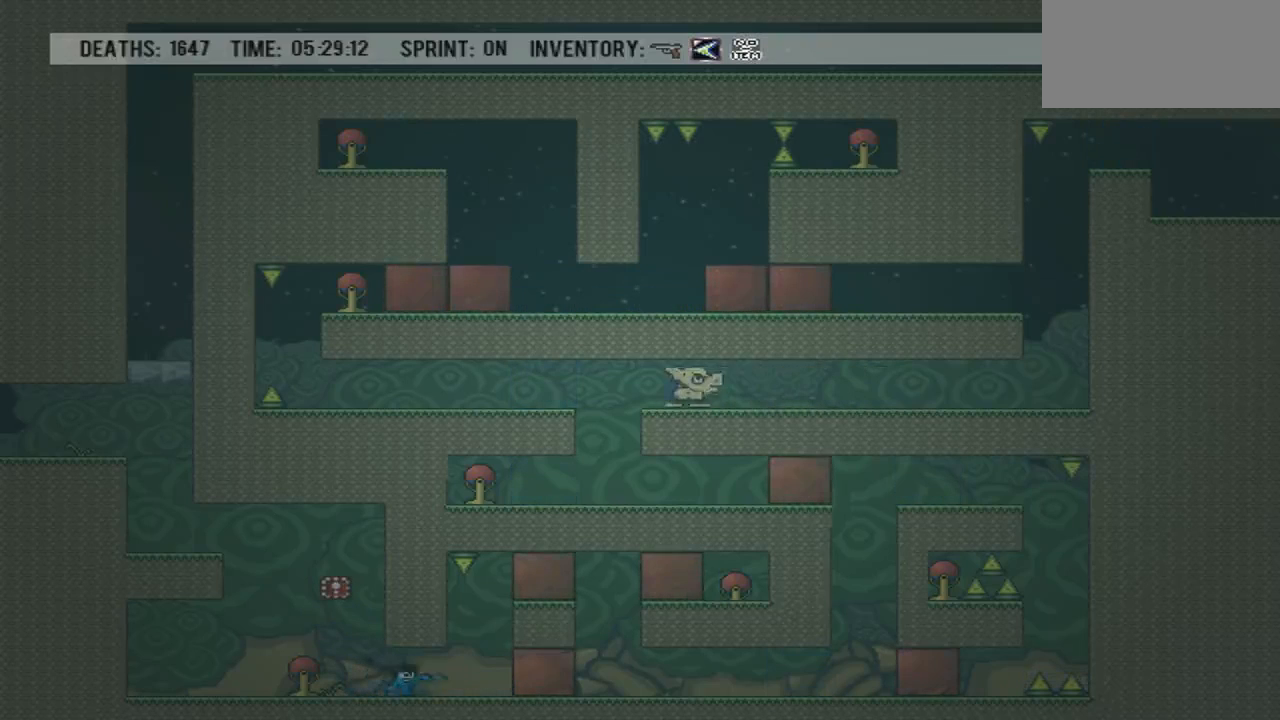
{"buttons": [], "events": [[200, "DPAD_LEFT", "down"], [200, "DPAD_RIGHT", "up"], [300, "DPAD_LEFT", "up"], [401, "CROSS", "down"], [467, "CROSS", "up"]]}